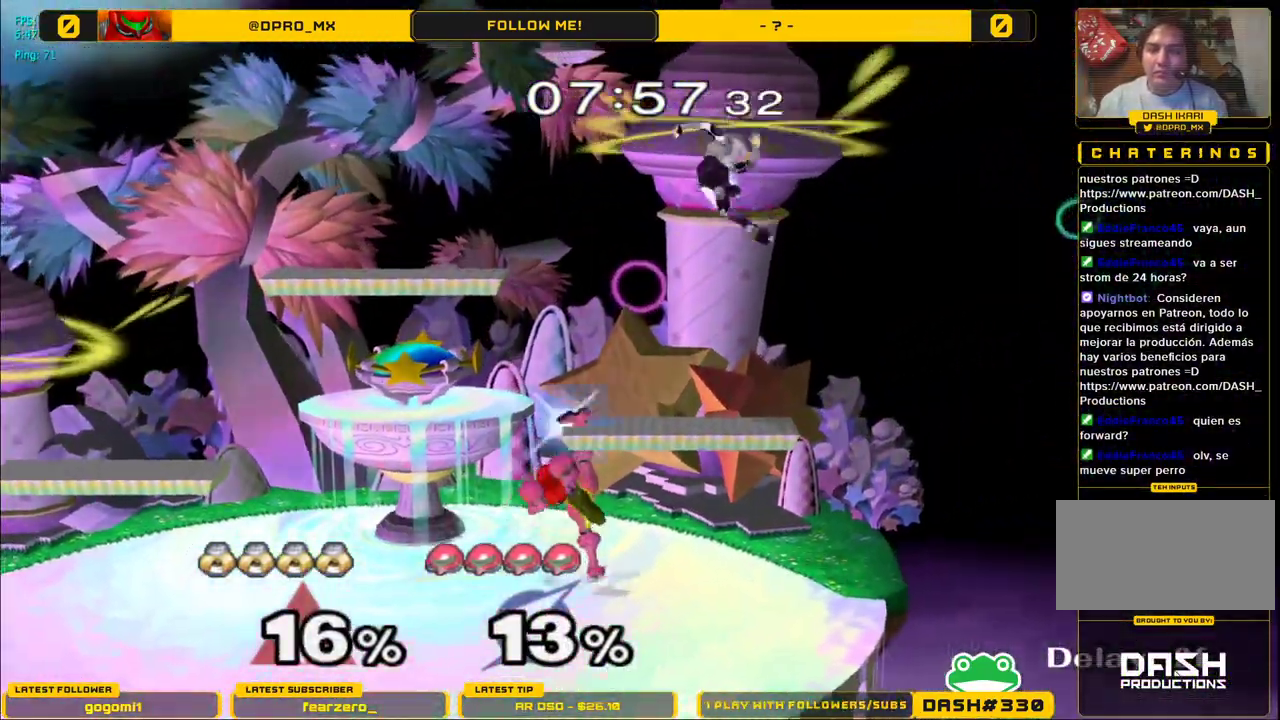
Gameplay with a controller (Nintendo layout); each line is a JSON object with the inputs held at the frame after it (dt_ms = milliseconds from this image to that frame). "events" lists button and stick changes between this image and that frame as [ms after this image, input, new state], when the widget could be followed in between. Not read: L3 R3.
{"dt_ms": 500, "buttons": [], "left_stick": "left", "right_stick": "center", "events": [[183, "B", "up"], [400, "left_stick", "left"]]}
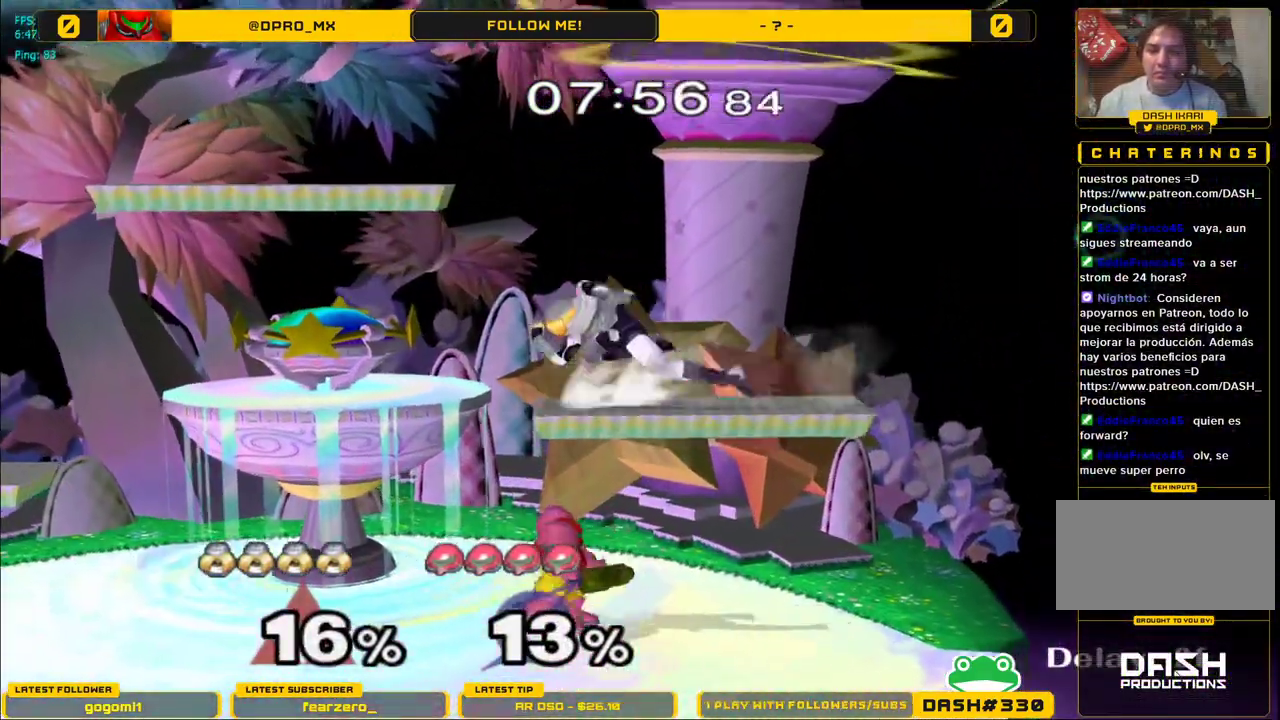
{"dt_ms": 500, "buttons": [], "left_stick": "right", "right_stick": "center", "events": [[183, "right_stick", "down-right"], [217, "left_stick", "down"], [300, "L1", "down"], [317, "left_stick", "right"], [333, "right_stick", "center"], [417, "L1", "up"]]}
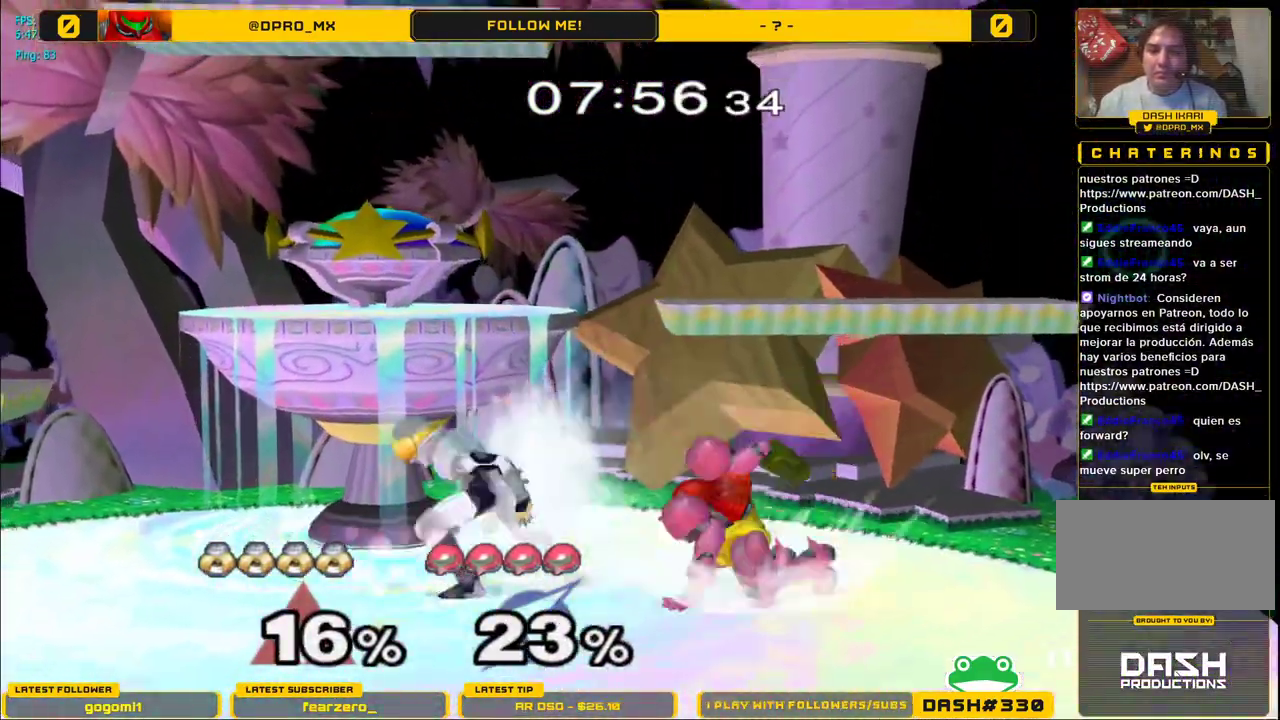
{"dt_ms": 500, "buttons": ["L1"], "left_stick": "right", "right_stick": "center", "events": [[17, "L1", "down"]]}
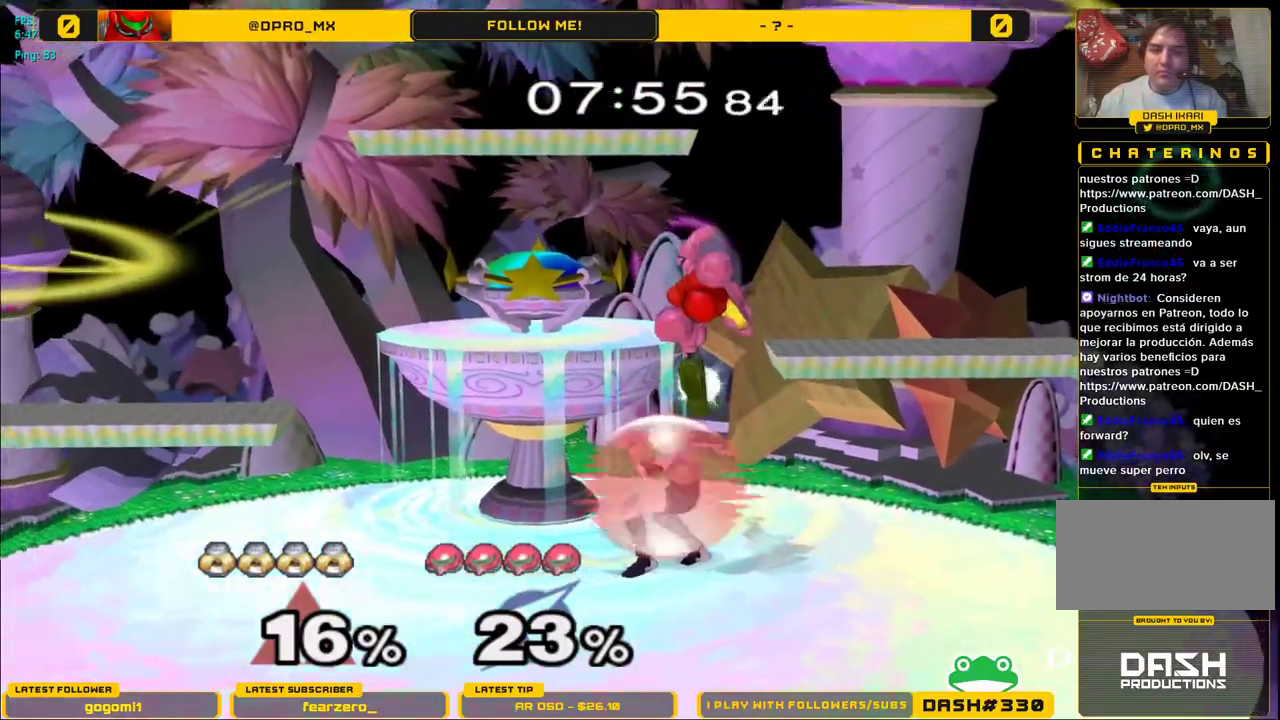
{"dt_ms": 500, "buttons": ["L1"], "left_stick": "right", "right_stick": "center", "events": [[117, "left_stick", "center"], [300, "Y", "down"], [333, "Y", "up"], [483, "left_stick", "right"]]}
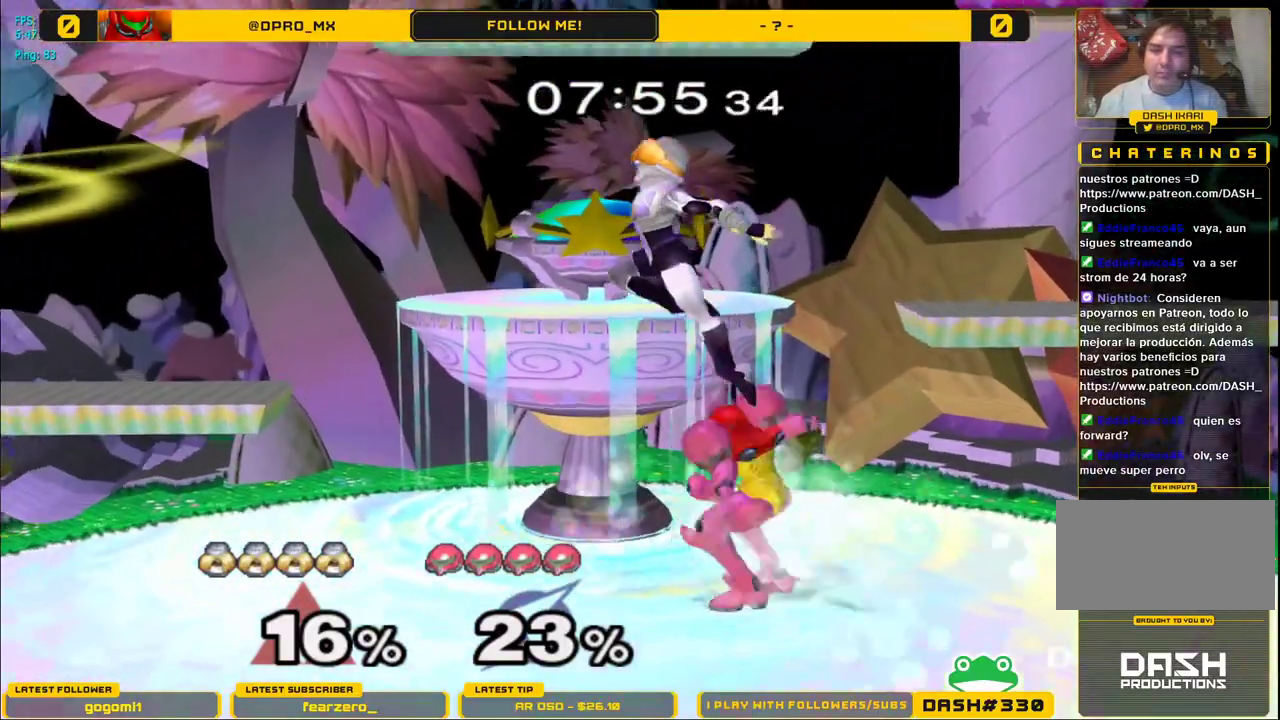
{"dt_ms": 500, "buttons": ["L1"], "left_stick": "left", "right_stick": "center", "events": [[117, "L1", "up"], [133, "B", "down"], [183, "B", "up"], [233, "right_stick", "left"], [283, "left_stick", "down-left"], [367, "L1", "down"], [383, "left_stick", "left"], [383, "right_stick", "center"]]}
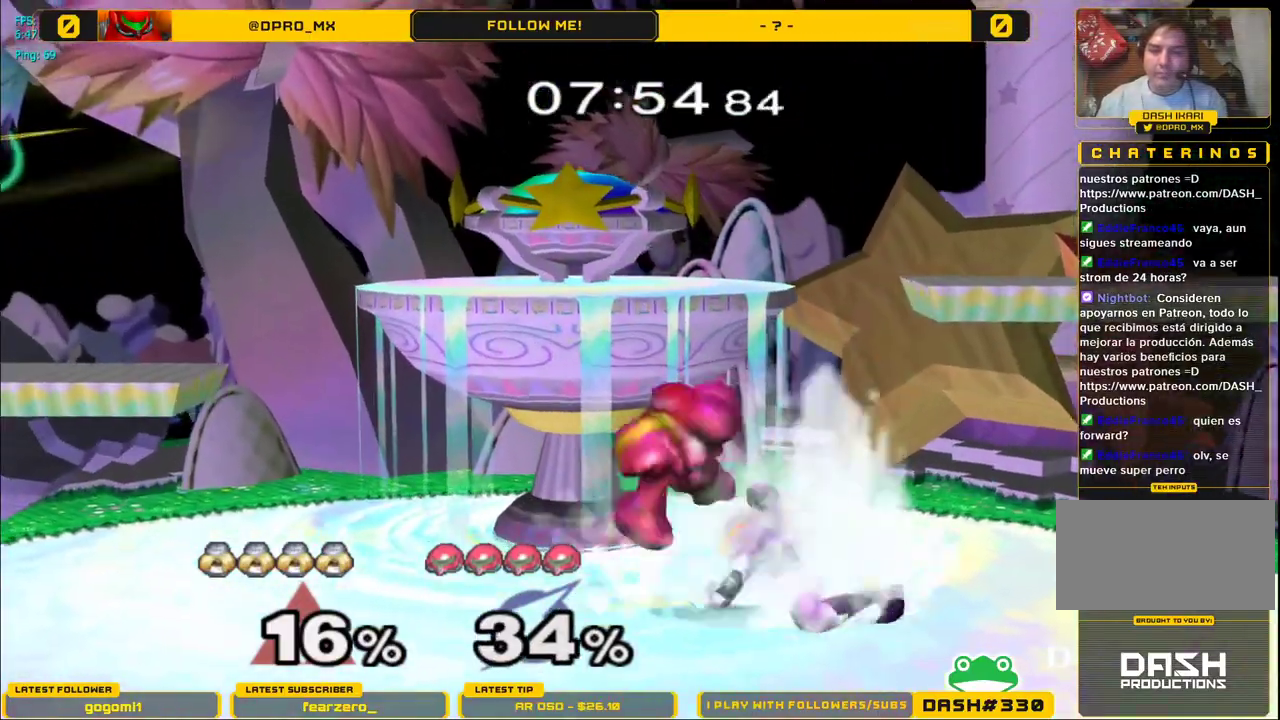
{"dt_ms": 500, "buttons": ["Y", "L1", "R1"], "left_stick": "down", "right_stick": "center", "events": [[83, "left_stick", "center"], [450, "Y", "down"], [467, "left_stick", "down"], [483, "R1", "down"]]}
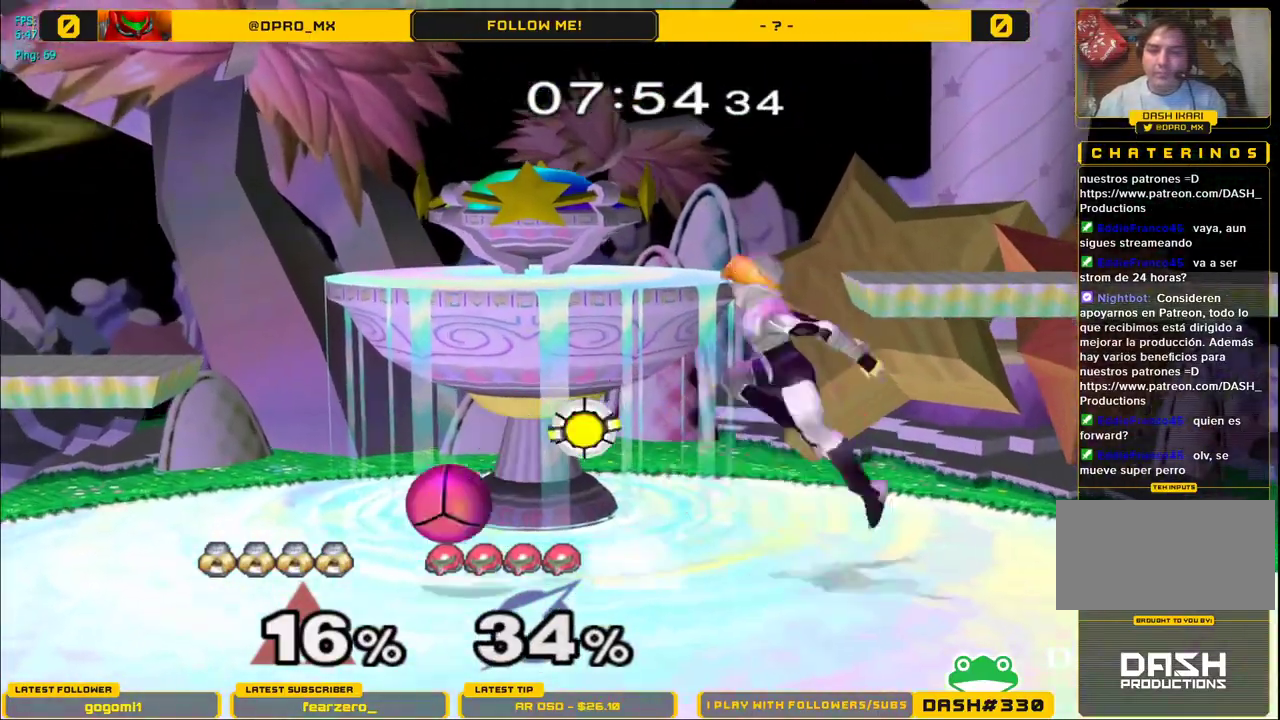
{"dt_ms": 1000, "buttons": ["B"], "left_stick": "center", "right_stick": "center"}
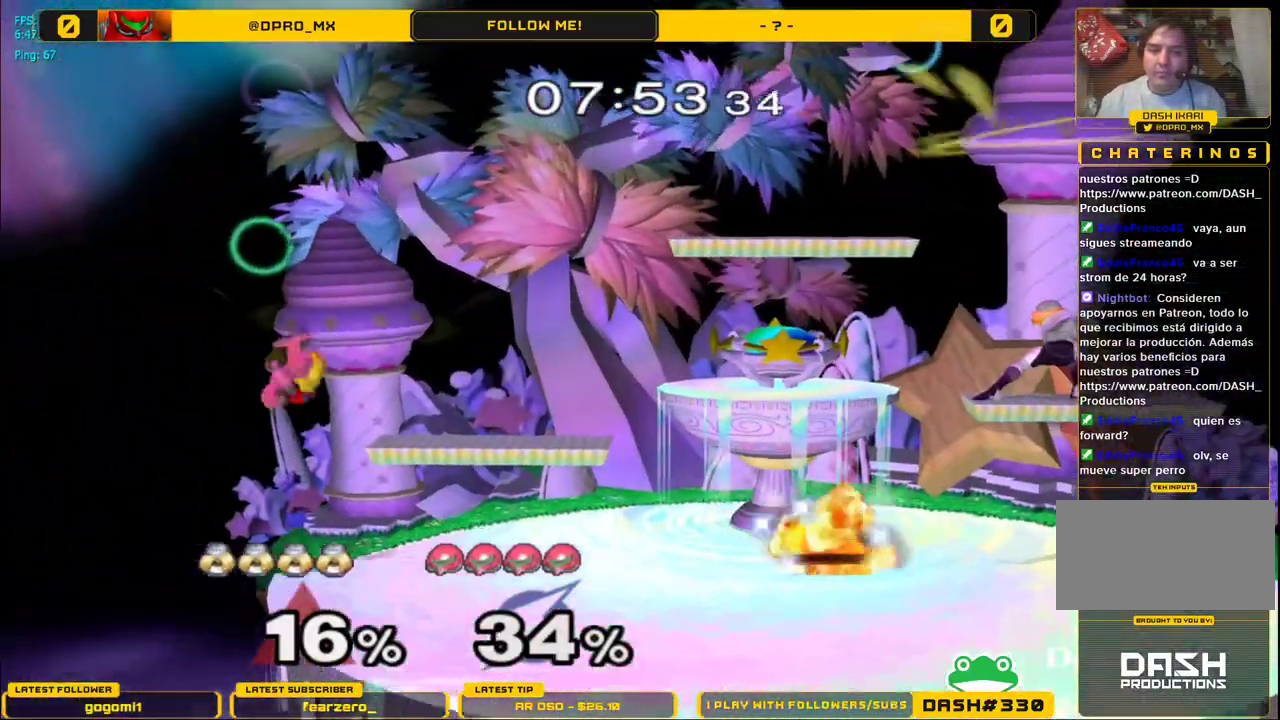
{"dt_ms": 500, "buttons": ["B", "R1"], "left_stick": "center", "right_stick": "center", "events": [[433, "R1", "down"]]}
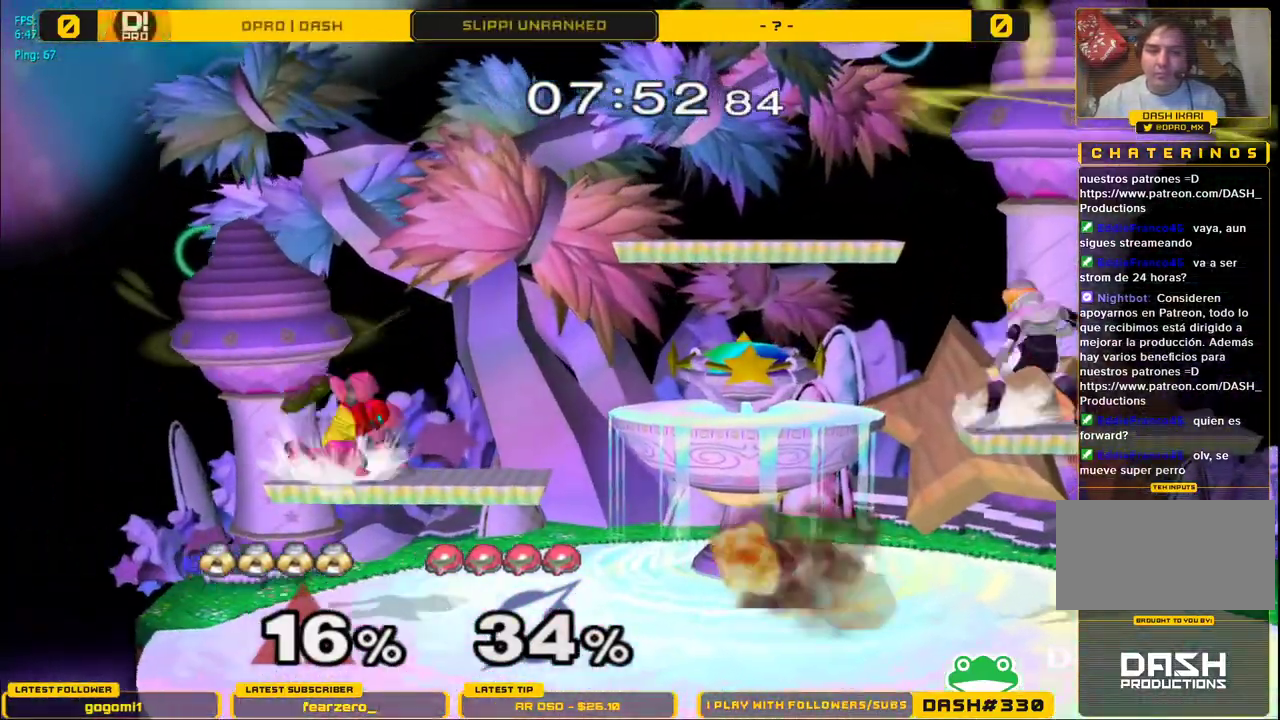
{"dt_ms": 500, "buttons": ["B"], "left_stick": "center", "right_stick": "center", "events": [[17, "B", "up"], [17, "R1", "up"], [50, "left_stick", "down"], [167, "B", "down"], [167, "left_stick", "center"]]}
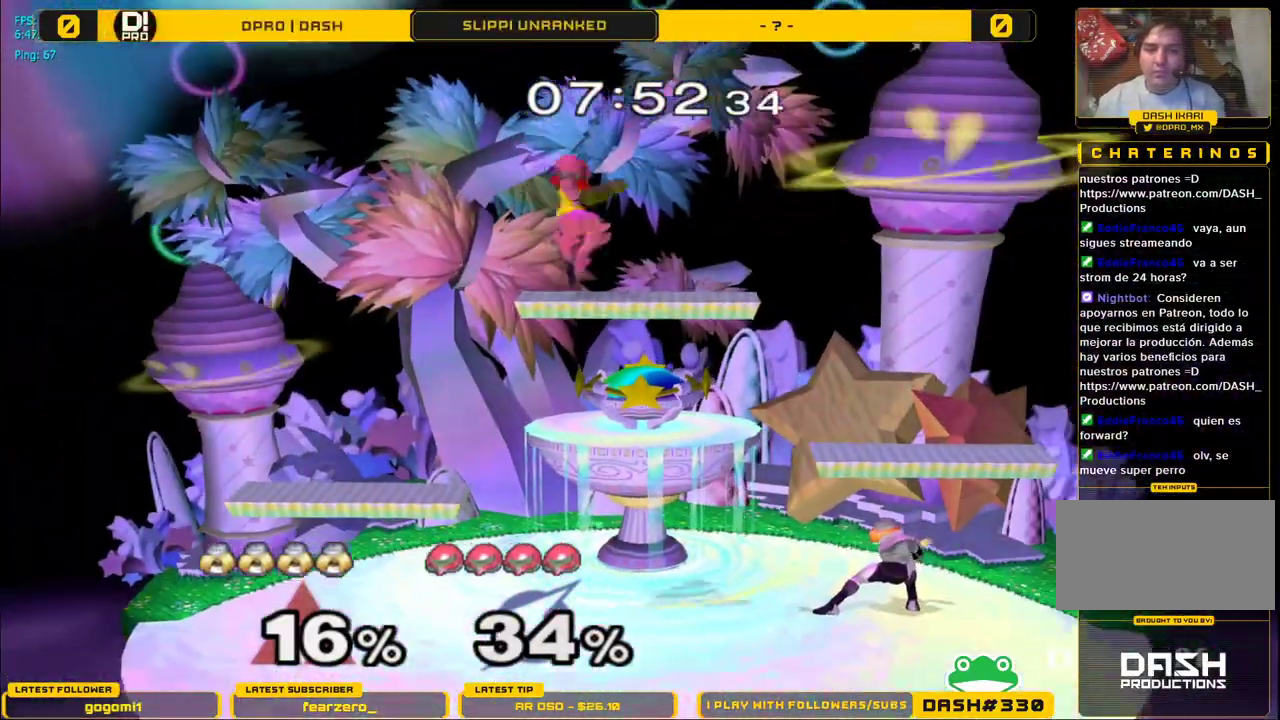
{"dt_ms": 500, "buttons": ["A", "Y"], "left_stick": "left", "right_stick": "center", "events": [[83, "R1", "down"], [150, "B", "up"], [200, "R1", "up"], [267, "Y", "down"], [350, "A", "down"], [350, "left_stick", "left"]]}
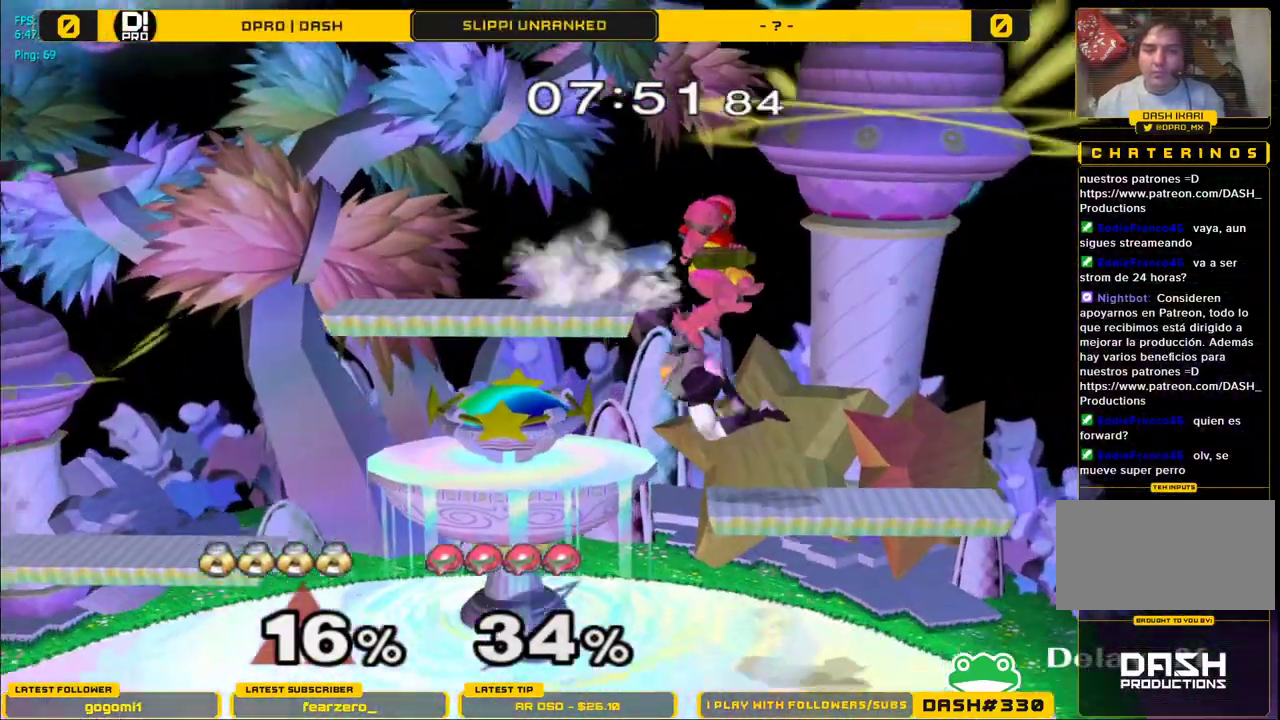
{"dt_ms": 500, "buttons": ["A"], "left_stick": "right", "right_stick": "center", "events": [[33, "Y", "up"], [267, "A", "up"], [300, "left_stick", "right"], [483, "A", "down"]]}
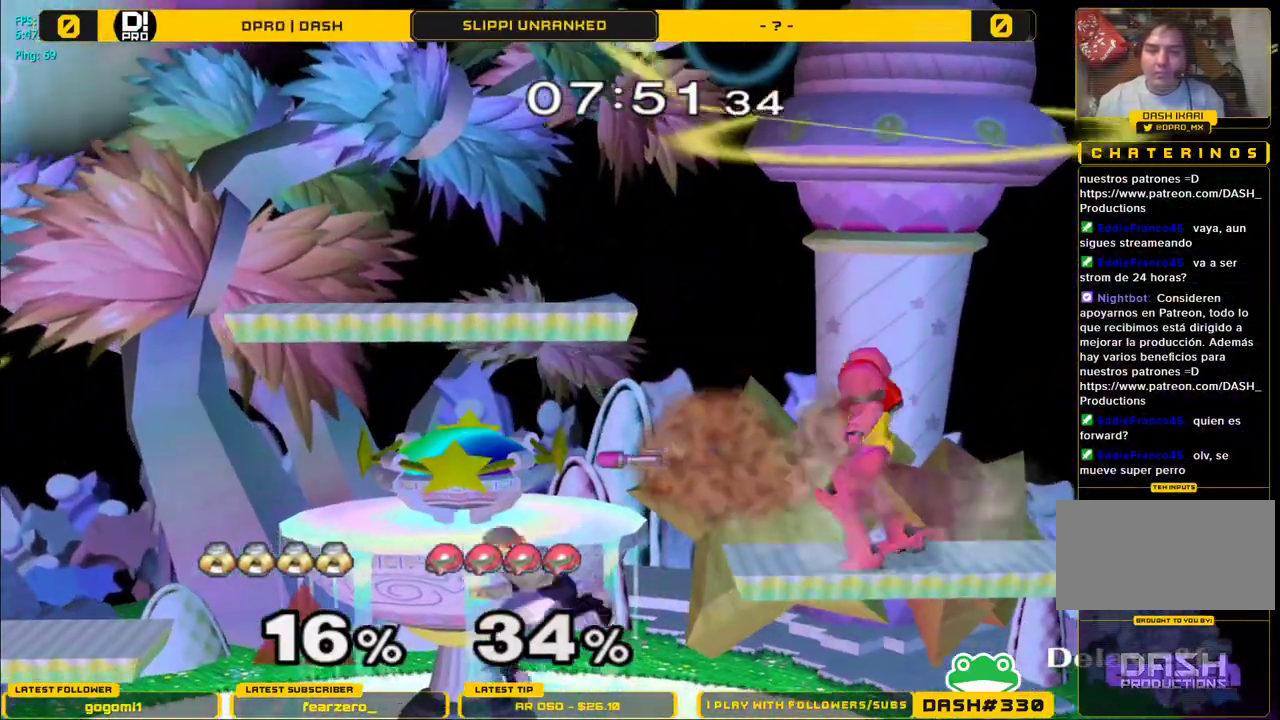
{"dt_ms": 500, "buttons": ["L1"], "left_stick": "center", "right_stick": "center", "events": [[117, "L1", "down"], [167, "A", "up"], [217, "L1", "up"], [233, "B", "down"], [250, "B", "up"], [250, "left_stick", "center"], [333, "L1", "down"]]}
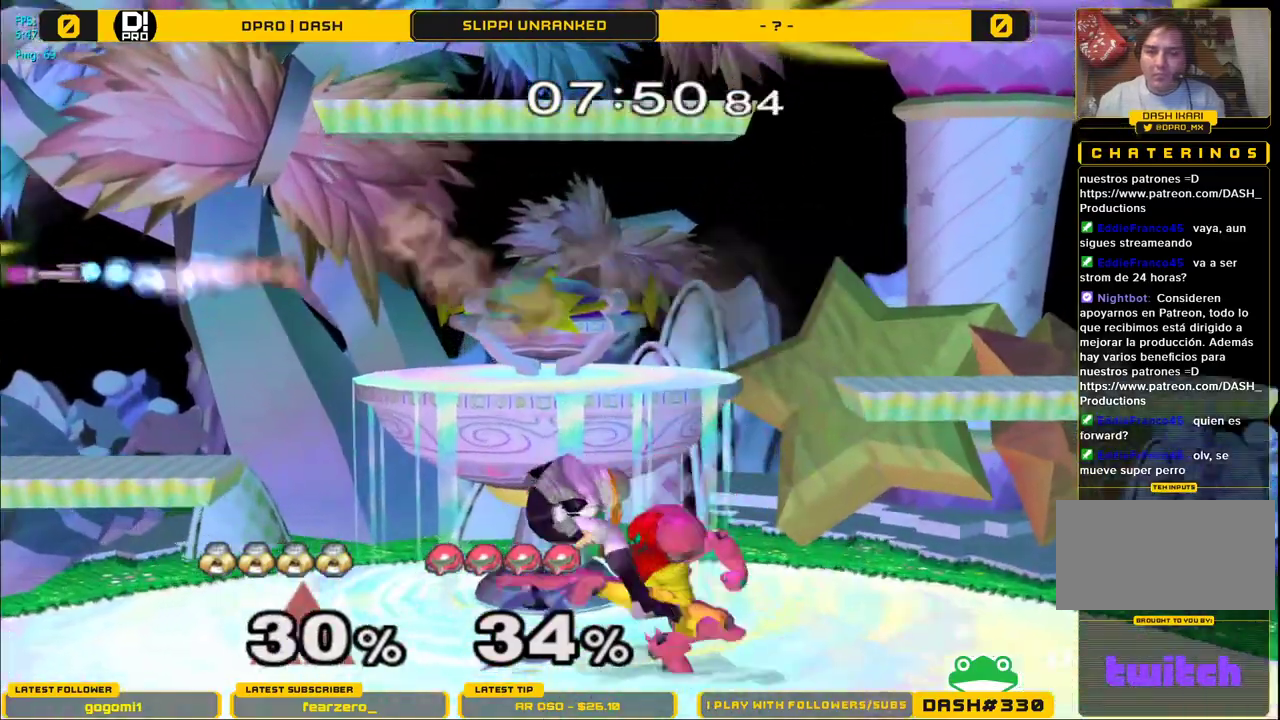
{"dt_ms": 500, "buttons": ["L1"], "left_stick": "center", "right_stick": "center", "events": []}
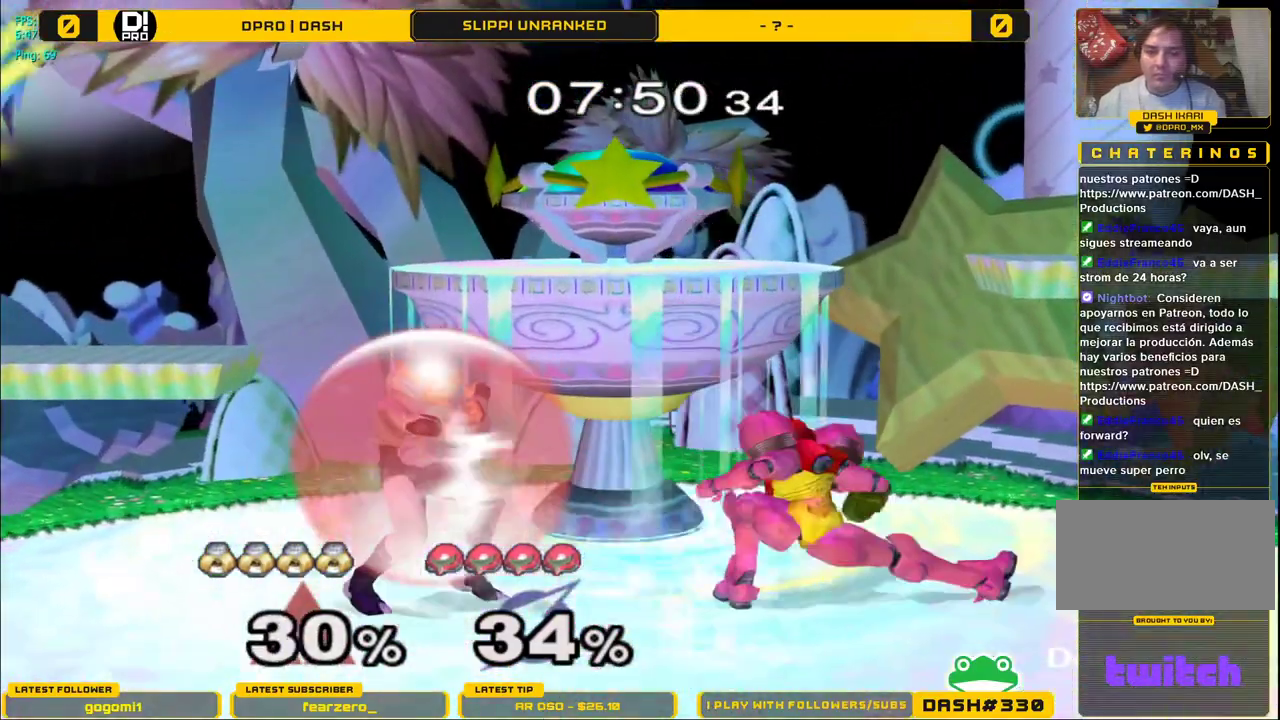
{"dt_ms": 500, "buttons": ["L1"], "left_stick": "center", "right_stick": "center", "events": [[150, "A", "down"], [250, "A", "up"], [317, "A", "down"], [400, "A", "up"]]}
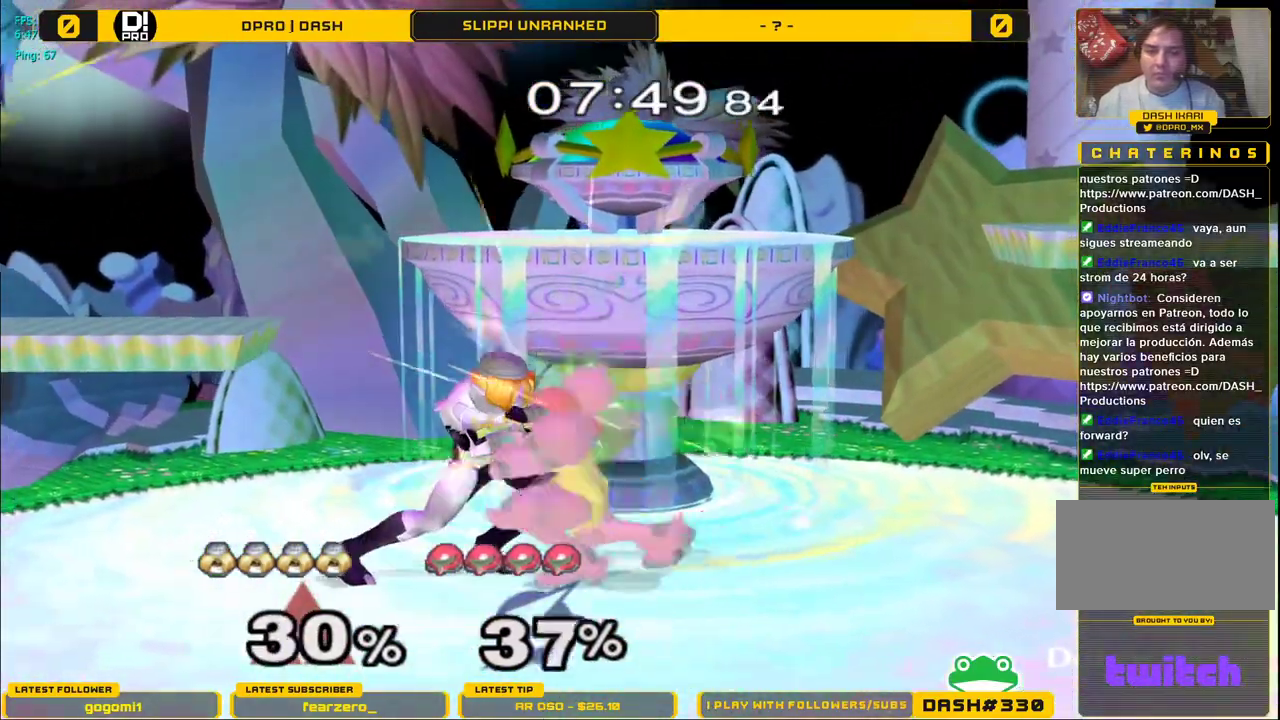
{"dt_ms": 1000, "buttons": [], "left_stick": "center", "right_stick": "down-right"}
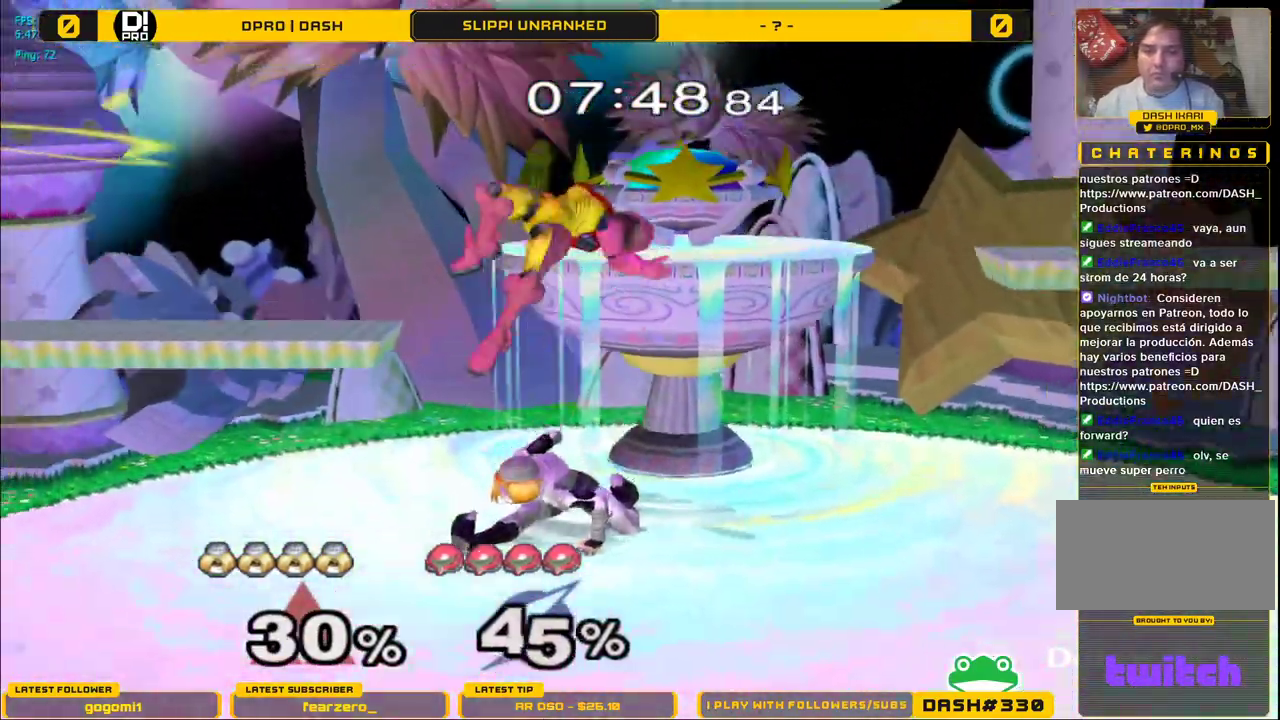
{"dt_ms": 500, "buttons": ["A"], "left_stick": "center", "right_stick": "center", "events": [[33, "right_stick", "center"], [367, "Y", "down"], [417, "Y", "up"], [450, "A", "down"]]}
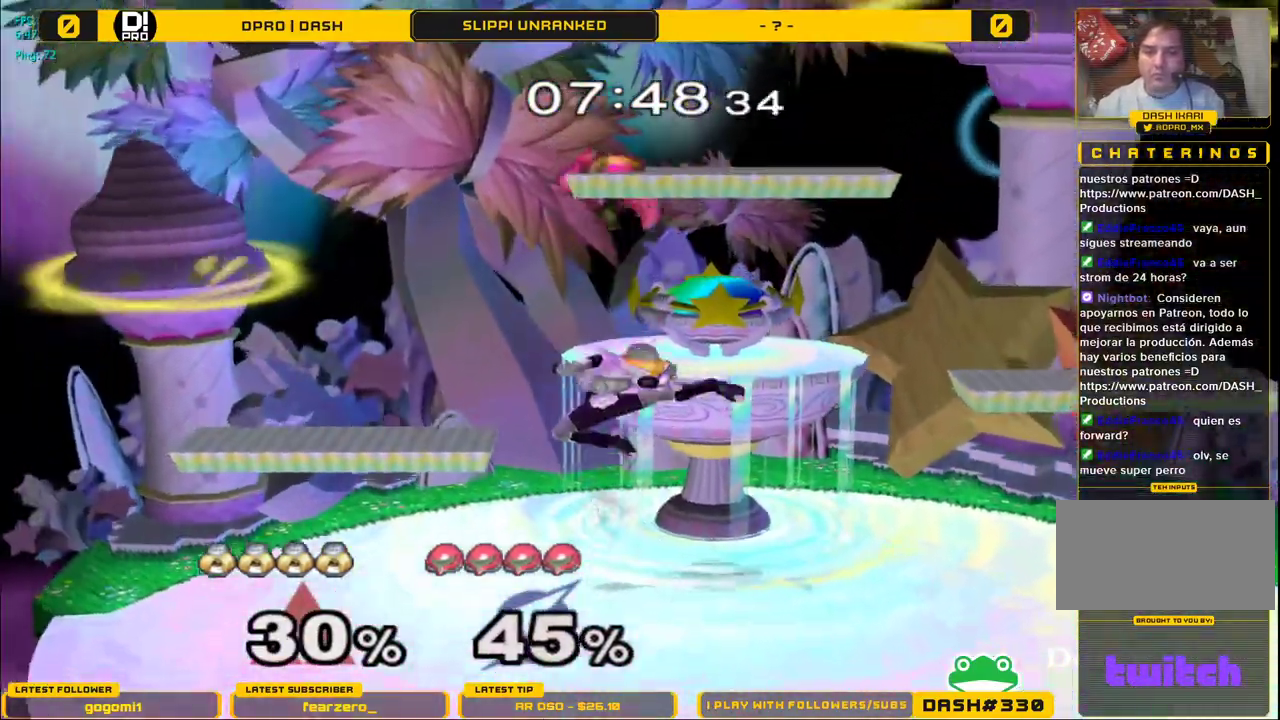
{"dt_ms": 500, "buttons": [], "left_stick": "center", "right_stick": "center", "events": [[150, "A", "up"], [267, "left_stick", "down"], [283, "L1", "down"], [383, "L1", "up"], [383, "left_stick", "center"]]}
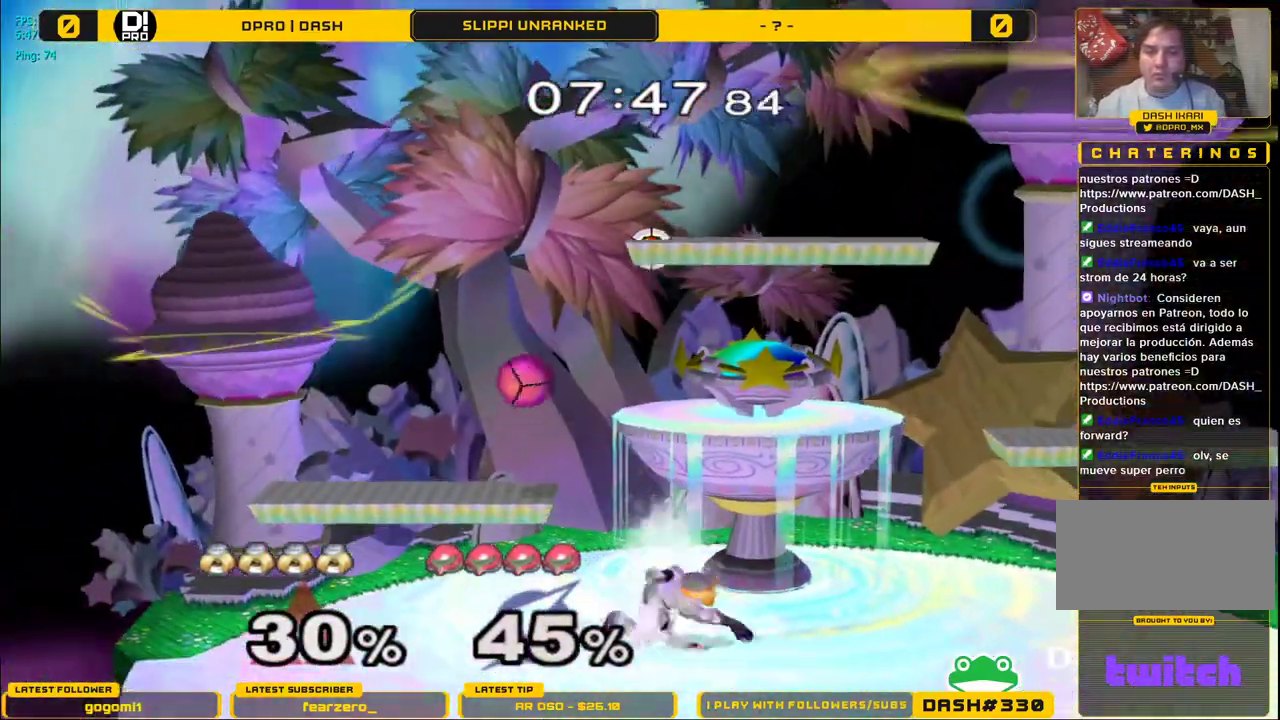
{"dt_ms": 500, "buttons": [], "left_stick": "left", "right_stick": "center", "events": [[17, "Y", "down"], [50, "Y", "up"], [83, "left_stick", "left"], [133, "A", "down"], [350, "A", "up"]]}
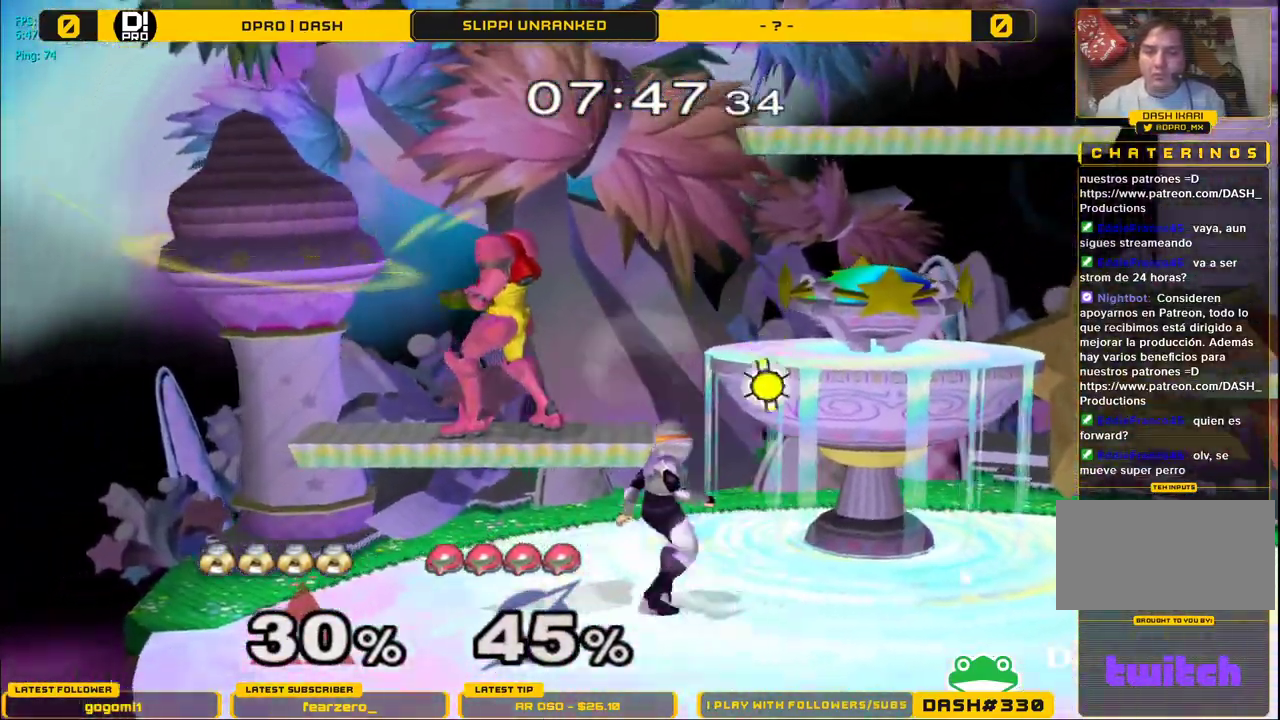
{"dt_ms": 500, "buttons": [], "left_stick": "center", "right_stick": "center", "events": [[33, "A", "down"], [183, "A", "up"], [433, "left_stick", "center"]]}
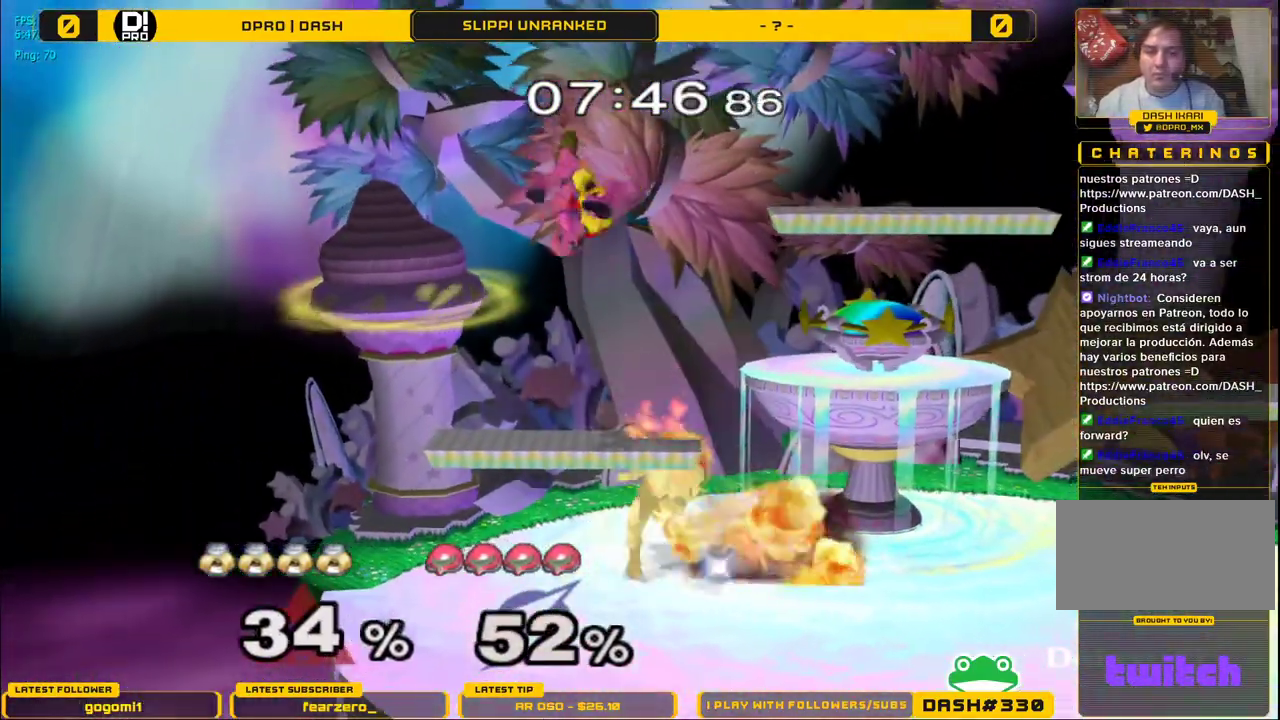
{"dt_ms": 500, "buttons": [], "left_stick": "up", "right_stick": "center", "events": [[67, "Y", "down"], [83, "left_stick", "up"], [150, "A", "down"], [183, "Y", "up"], [217, "left_stick", "up-left"], [383, "A", "up"], [383, "left_stick", "up"]]}
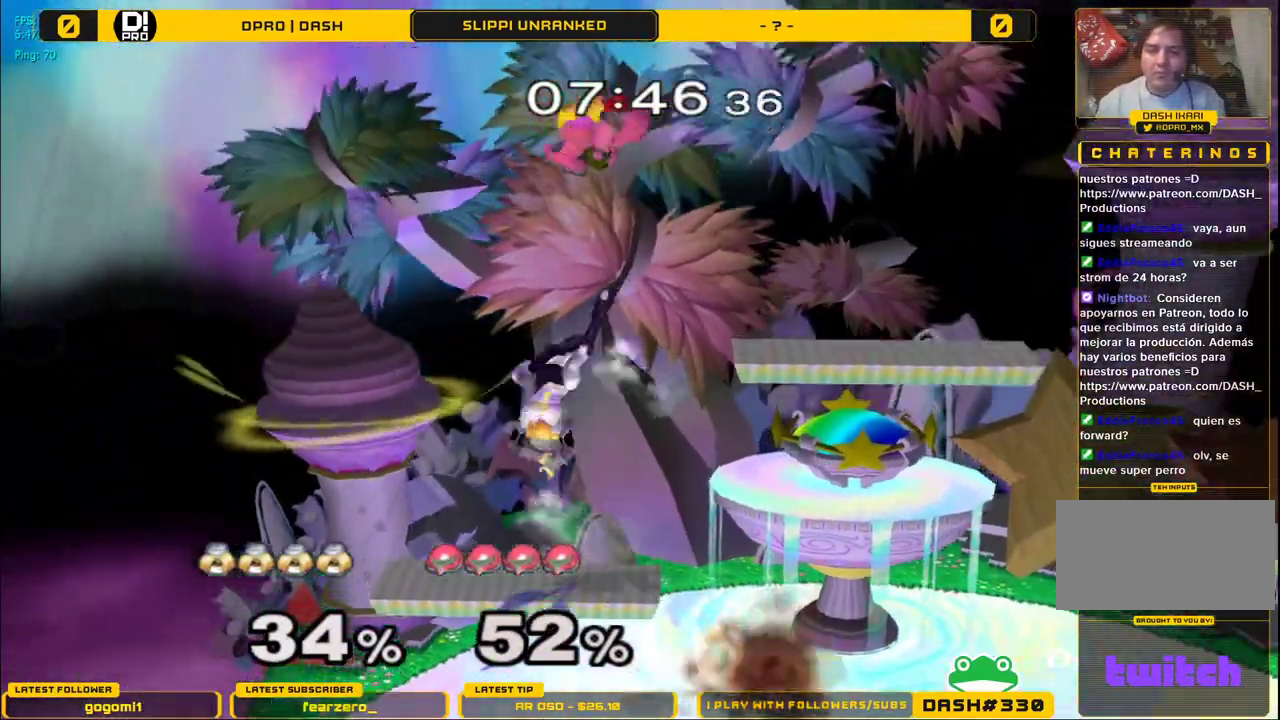
{"dt_ms": 500, "buttons": [], "left_stick": "right", "right_stick": "center", "events": [[100, "left_stick", "right"], [167, "left_stick", "down"], [233, "left_stick", "center"], [333, "left_stick", "right"]]}
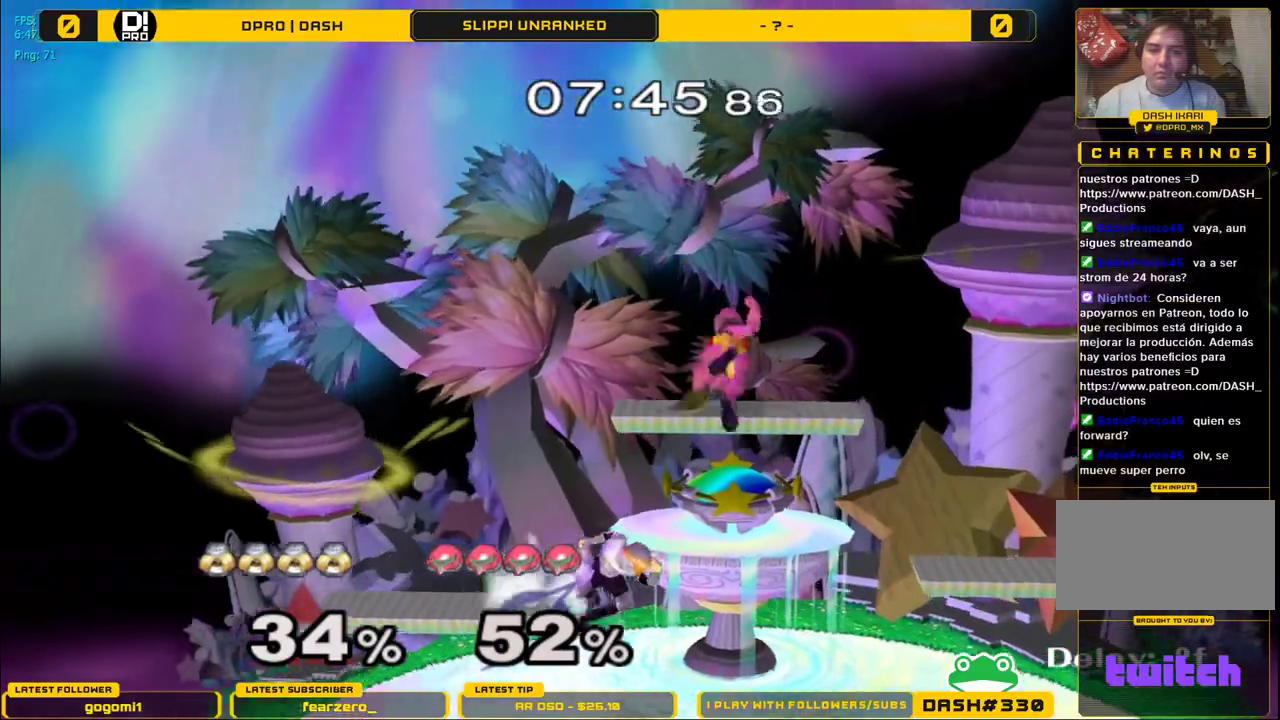
{"dt_ms": 500, "buttons": ["A"], "left_stick": "up-right", "right_stick": "center", "events": [[133, "Y", "down"], [183, "A", "down"], [183, "left_stick", "up"], [217, "Y", "up"], [283, "left_stick", "up-right"], [333, "A", "up"], [467, "A", "down"]]}
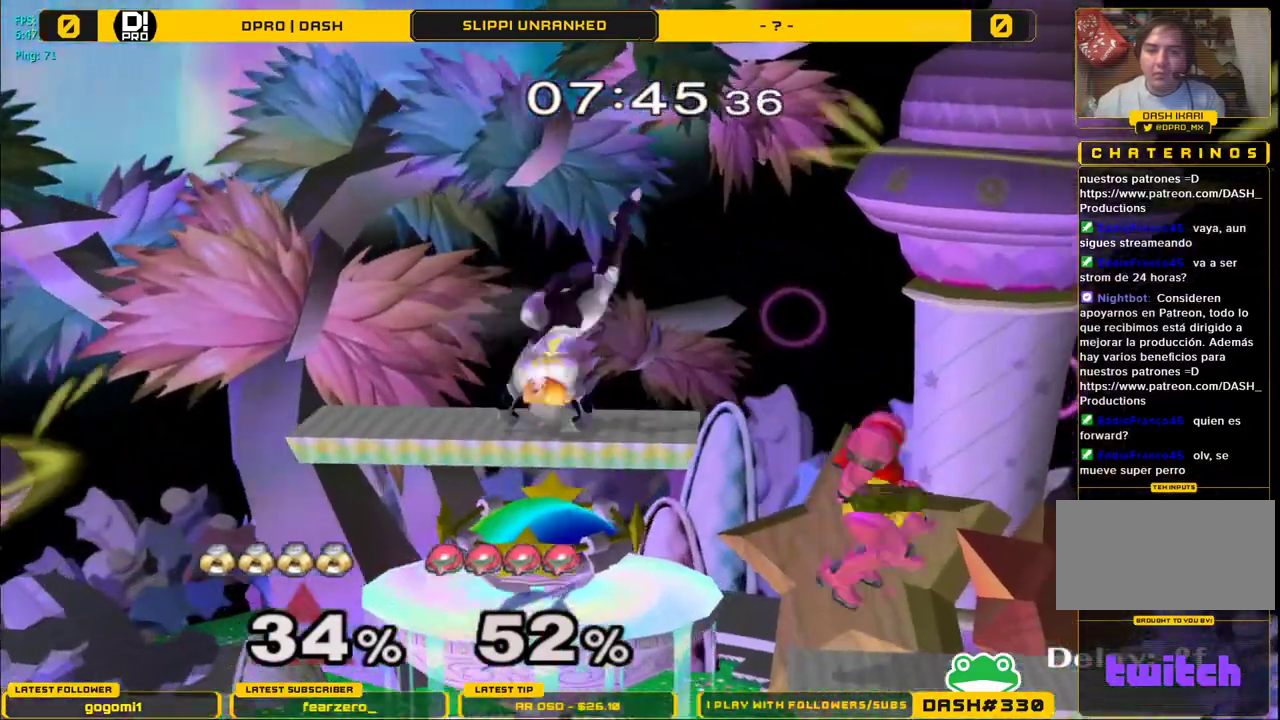
{"dt_ms": 500, "buttons": ["L1"], "left_stick": "right", "right_stick": "center", "events": [[100, "A", "up"], [183, "L1", "down"], [233, "left_stick", "right"]]}
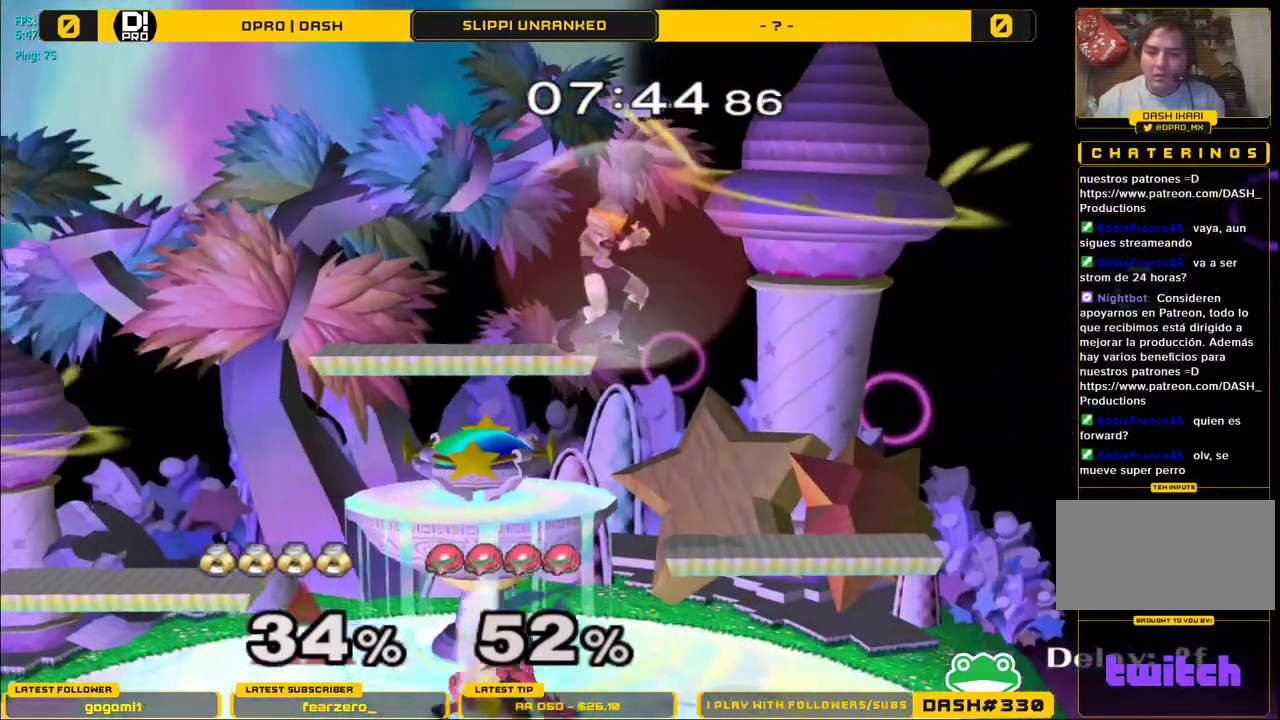
{"dt_ms": 500, "buttons": [], "left_stick": "up-right", "right_stick": "down", "events": [[133, "Y", "down"], [183, "Y", "up"], [200, "left_stick", "left"], [250, "L1", "up"], [283, "left_stick", "center"], [400, "left_stick", "up"], [400, "right_stick", "down"], [500, "left_stick", "up-right"]]}
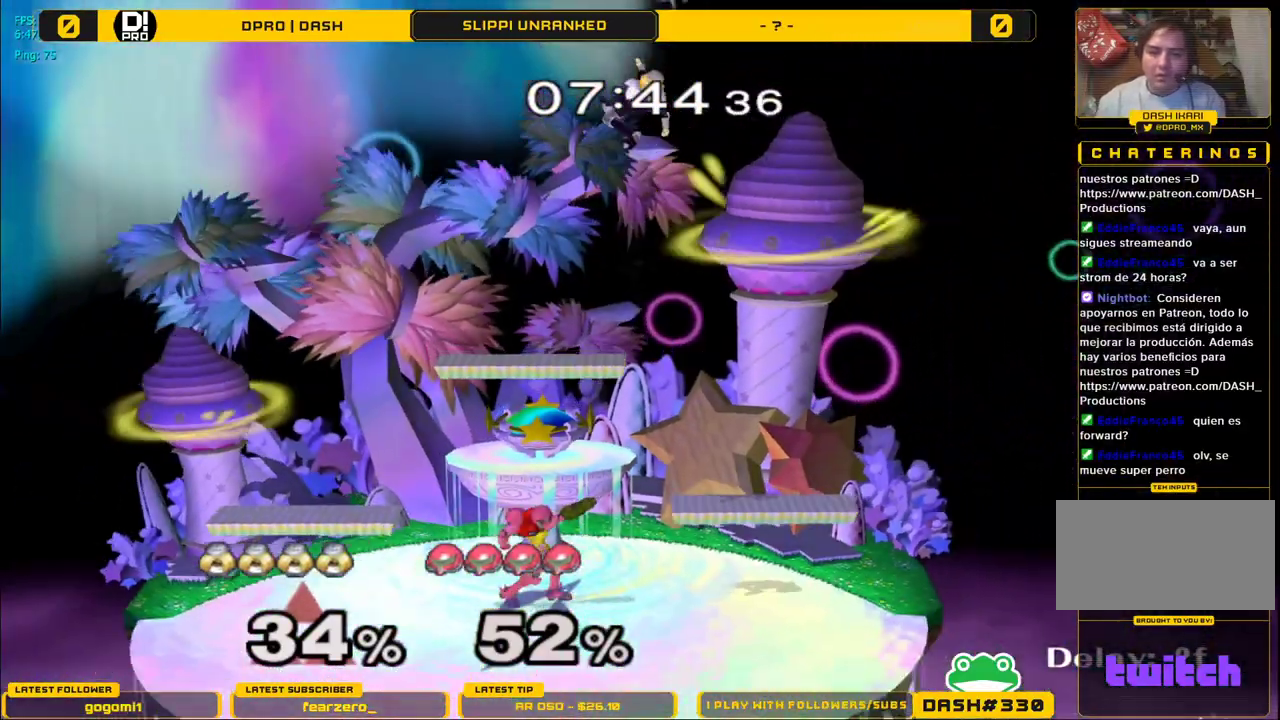
{"dt_ms": 500, "buttons": [], "left_stick": "center", "right_stick": "center", "events": [[50, "left_stick", "left"], [133, "right_stick", "center"], [200, "left_stick", "down"], [267, "L1", "down"], [300, "left_stick", "left"], [467, "L1", "up"], [483, "left_stick", "center"]]}
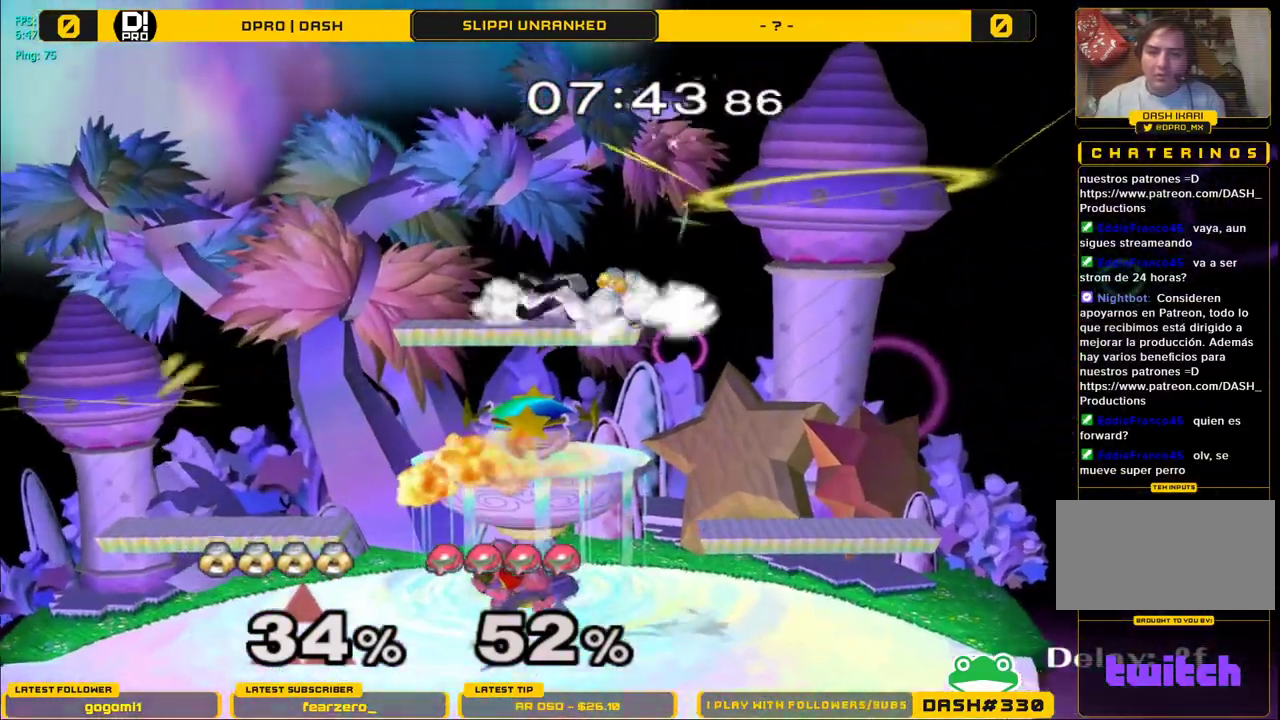
{"dt_ms": 500, "buttons": [], "left_stick": "right", "right_stick": "left", "events": [[100, "left_stick", "down"], [250, "left_stick", "right"], [483, "right_stick", "left"]]}
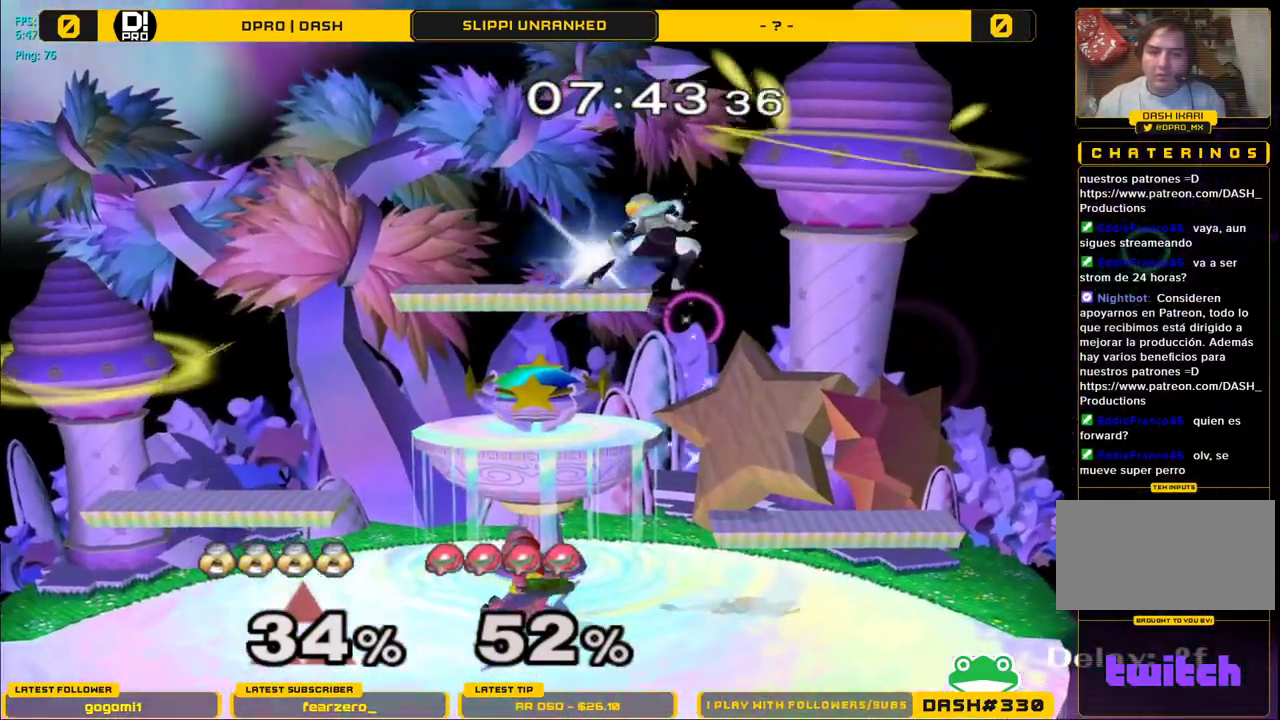
{"dt_ms": 500, "buttons": [], "left_stick": "center", "right_stick": "center", "events": [[83, "left_stick", "down-right"], [133, "right_stick", "center"], [183, "left_stick", "right"], [333, "left_stick", "center"]]}
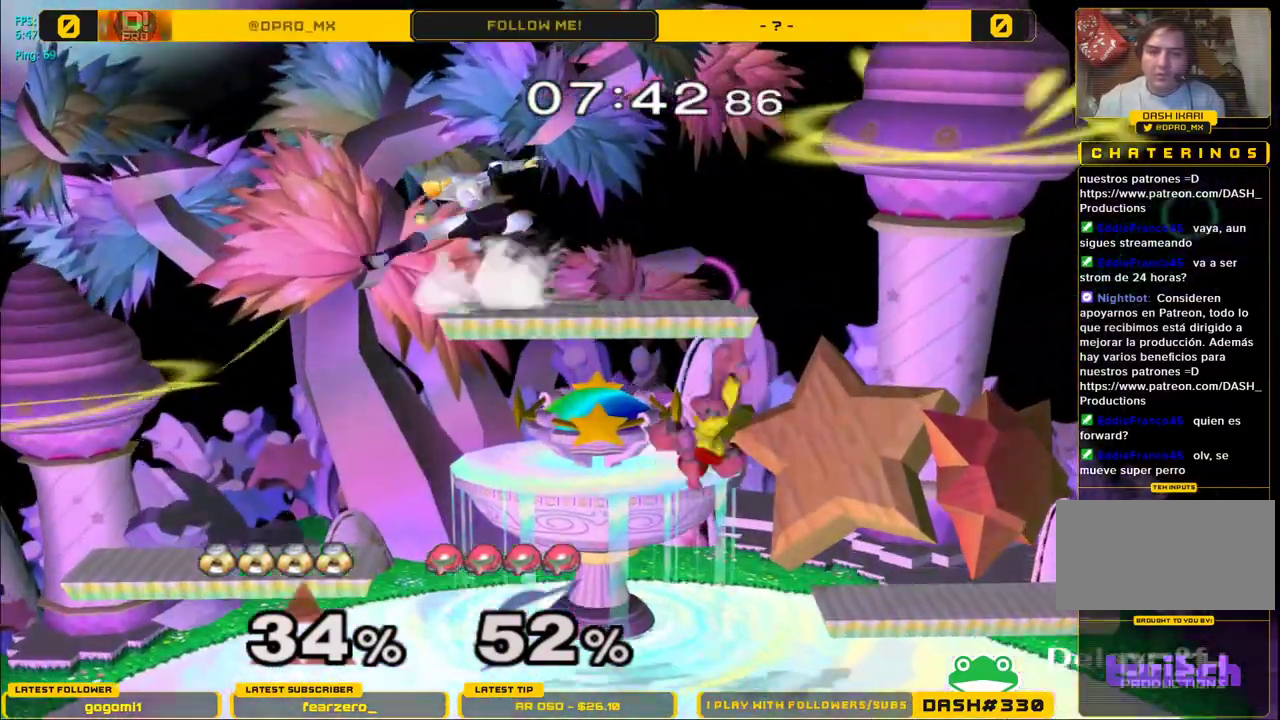
{"dt_ms": 500, "buttons": [], "left_stick": "right", "right_stick": "center", "events": [[283, "left_stick", "down"], [417, "left_stick", "right"]]}
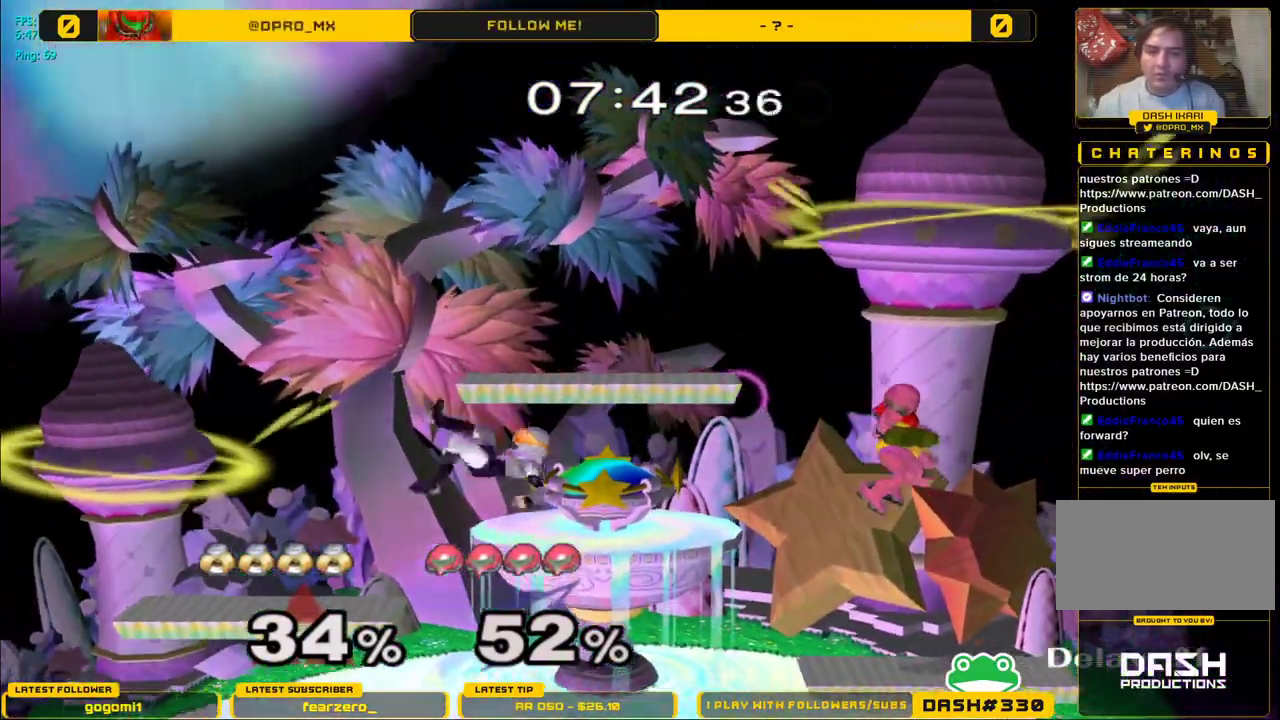
{"dt_ms": 500, "buttons": ["A"], "left_stick": "right", "right_stick": "center", "events": [[233, "left_stick", "center"], [367, "left_stick", "right"], [500, "A", "down"]]}